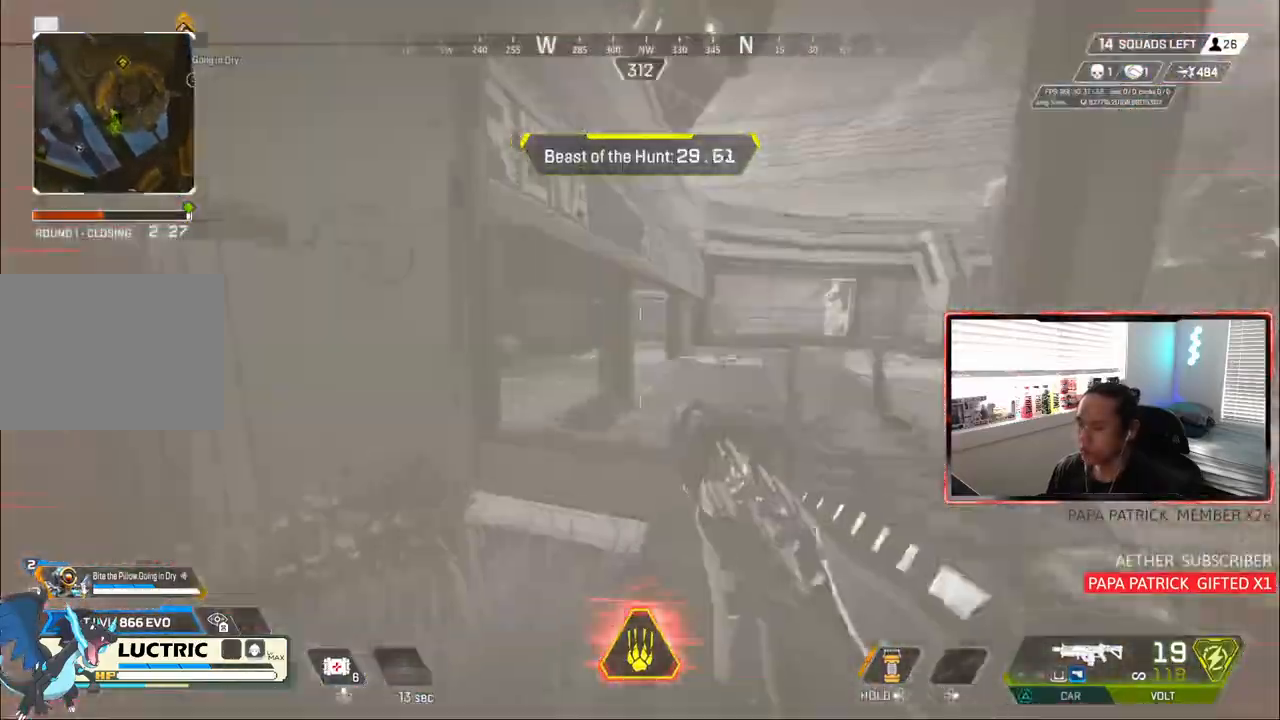
Gameplay with a controller (PlayStation layout); each line is a JSON object with the inputs held at the frame after it. "events" lists button and stick changes between this image and that frame as [ms after this image, input, new state], when the widget could be followed in between.
{"buttons": [], "left_stick": "up-right", "right_stick": "right"}
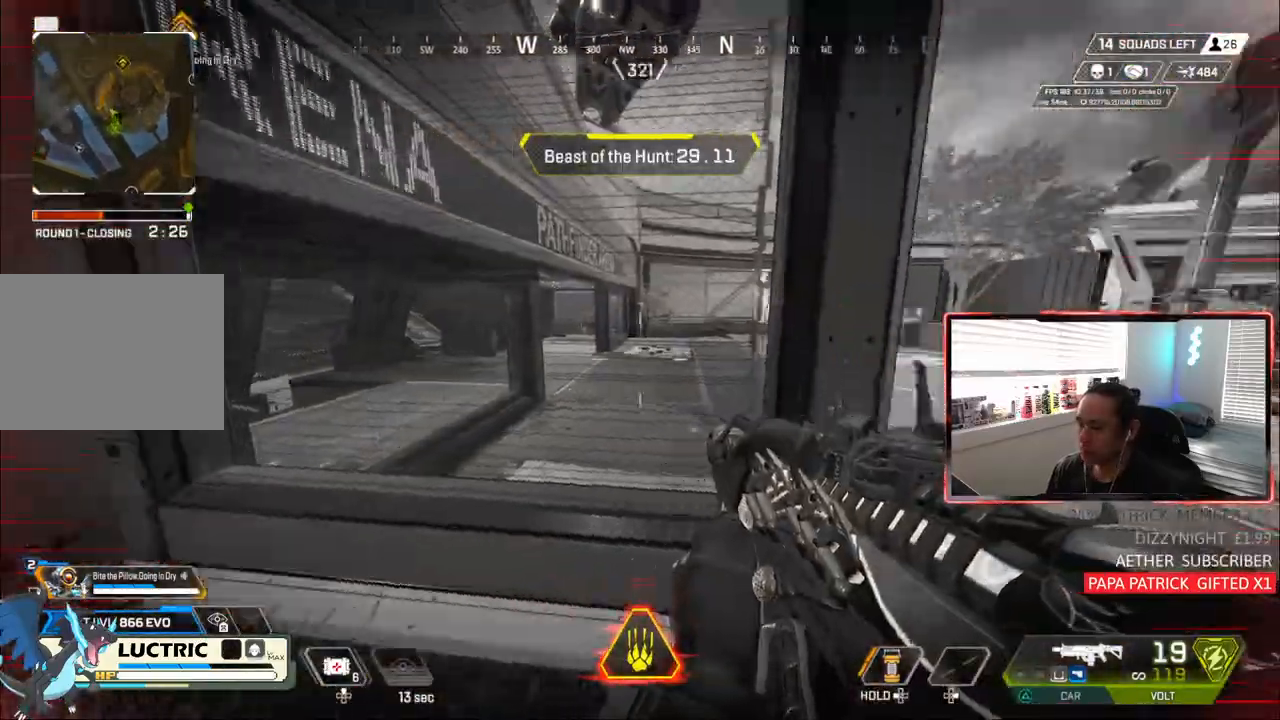
{"buttons": ["TRIANGLE"], "left_stick": "up", "right_stick": "center"}
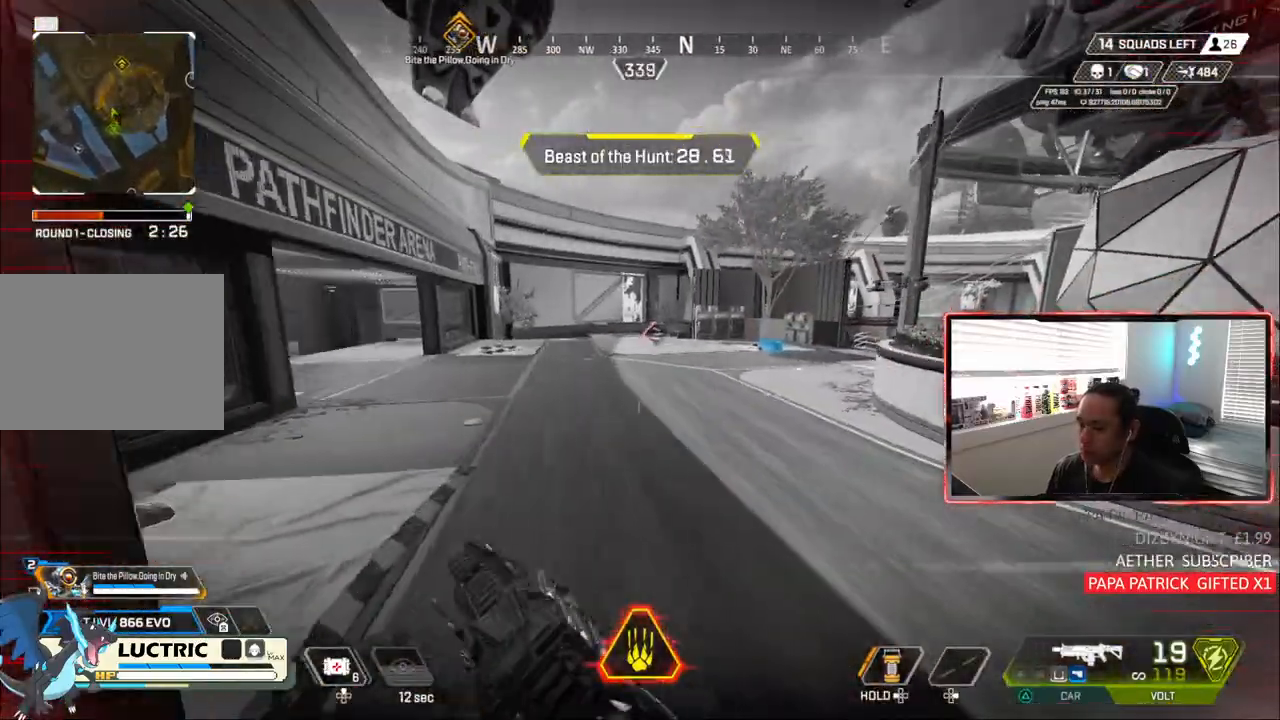
{"buttons": [], "left_stick": "up", "right_stick": "right", "events": [[217, "TRIANGLE", "up"], [367, "right_stick", "right"]]}
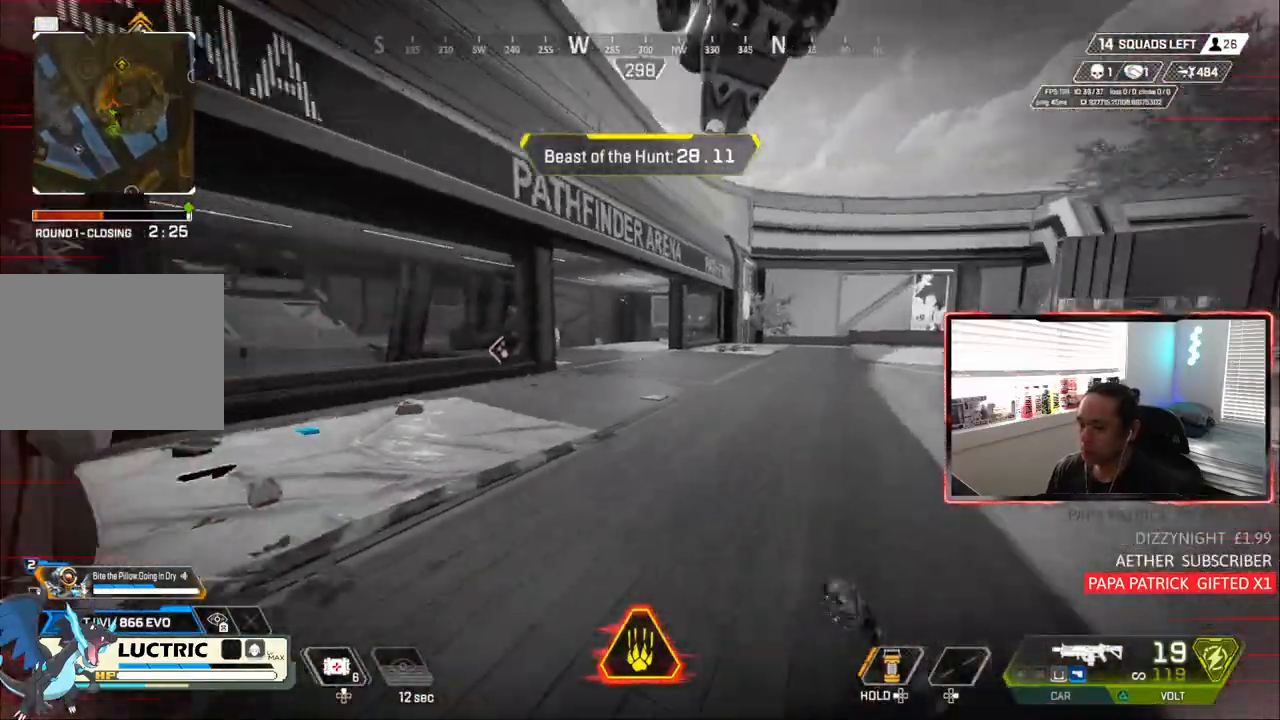
{"buttons": [], "left_stick": "left", "right_stick": "center", "events": [[17, "right_stick", "center"], [267, "left_stick", "up-left"], [267, "right_stick", "right"], [400, "left_stick", "left"], [483, "right_stick", "center"]]}
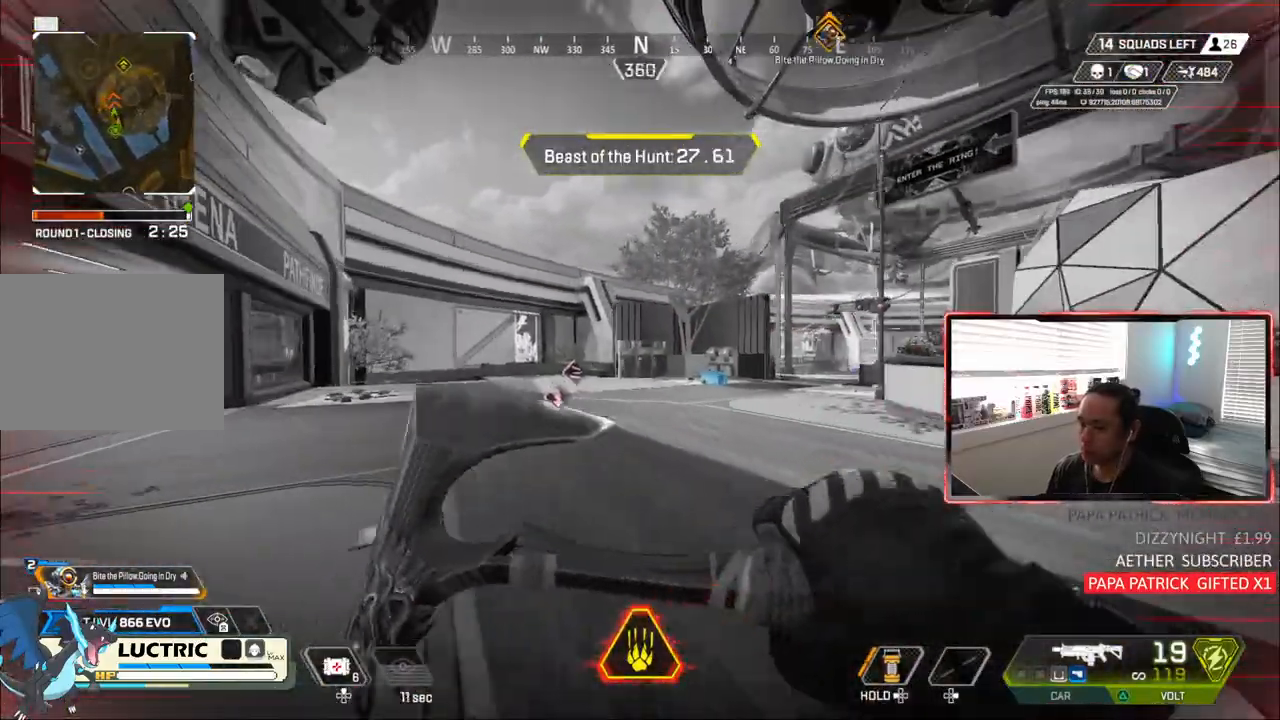
{"buttons": [], "left_stick": "center", "right_stick": "center", "events": [[133, "left_stick", "center"], [333, "right_stick", "right"], [467, "right_stick", "center"]]}
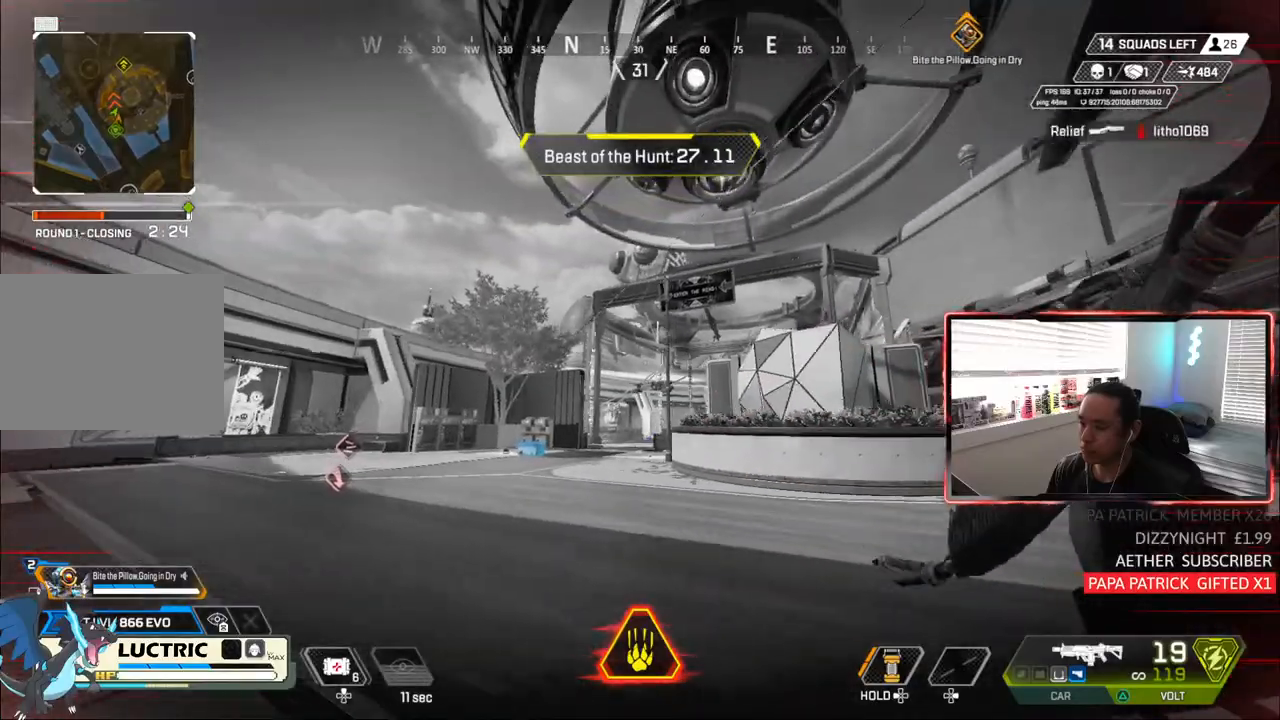
{"buttons": [], "left_stick": "up-right", "right_stick": "center", "events": [[33, "left_stick", "up-right"]]}
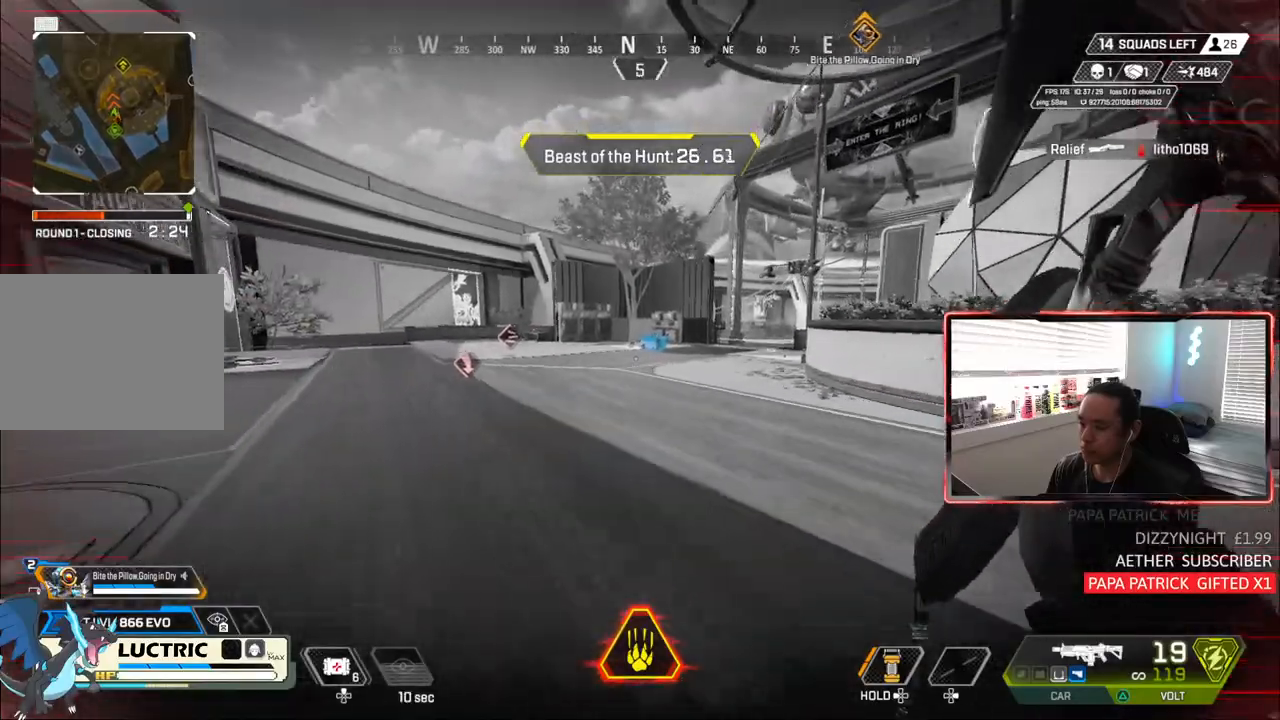
{"buttons": ["CIRCLE"], "left_stick": "up-right", "right_stick": "center", "events": [[333, "CIRCLE", "down"]]}
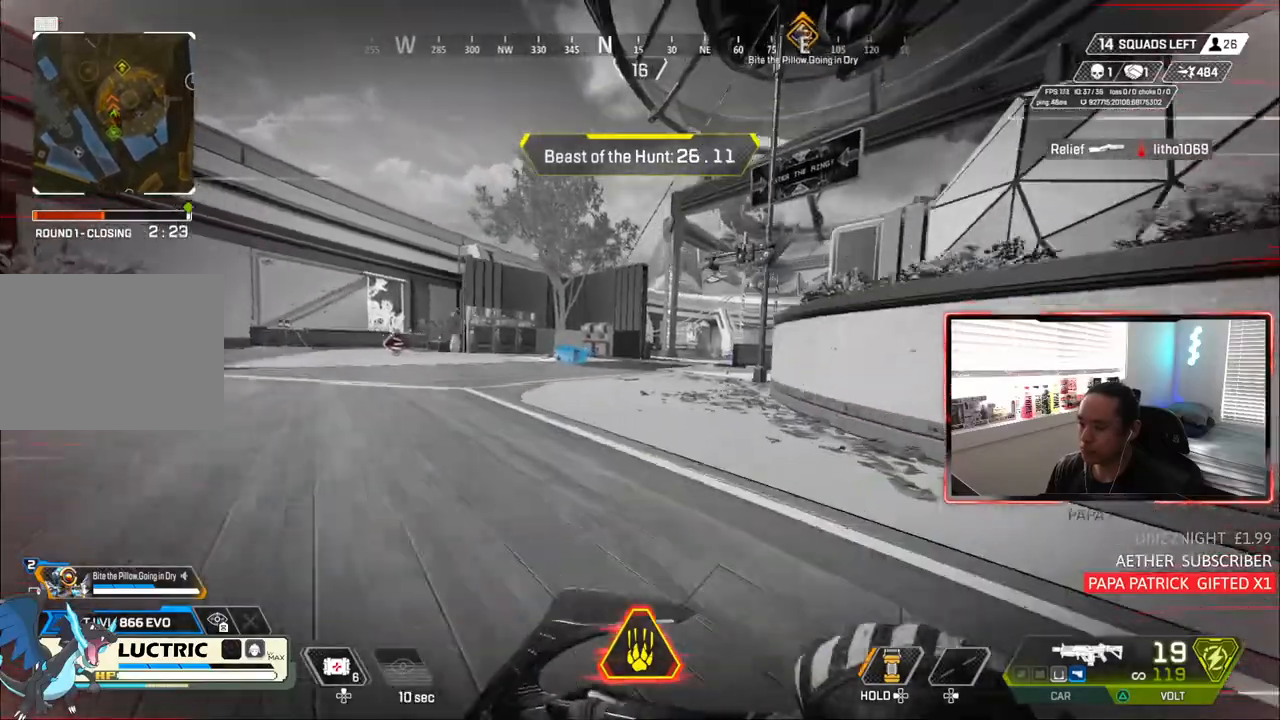
{"buttons": [], "left_stick": "up", "right_stick": "center", "events": [[150, "CROSS", "down"], [233, "CROSS", "up"], [233, "left_stick", "up-left"], [333, "left_stick", "up"], [400, "CIRCLE", "up"]]}
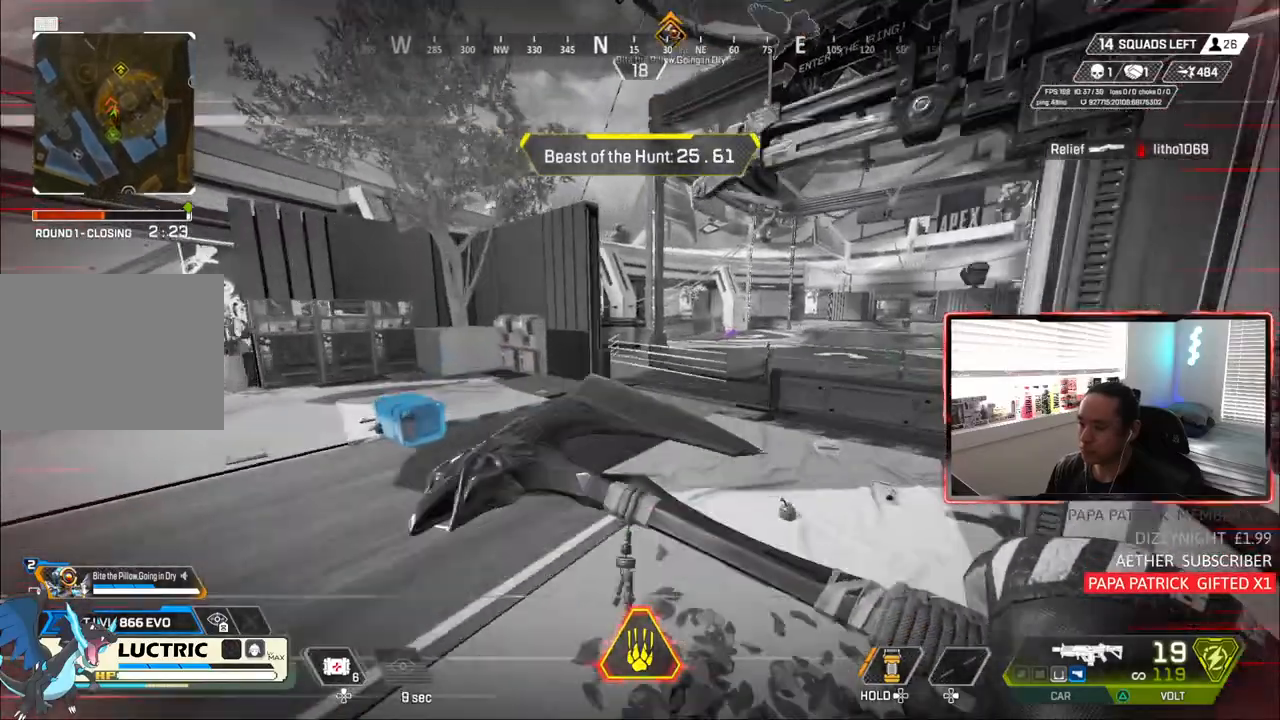
{"buttons": [], "left_stick": "up", "right_stick": "center", "events": []}
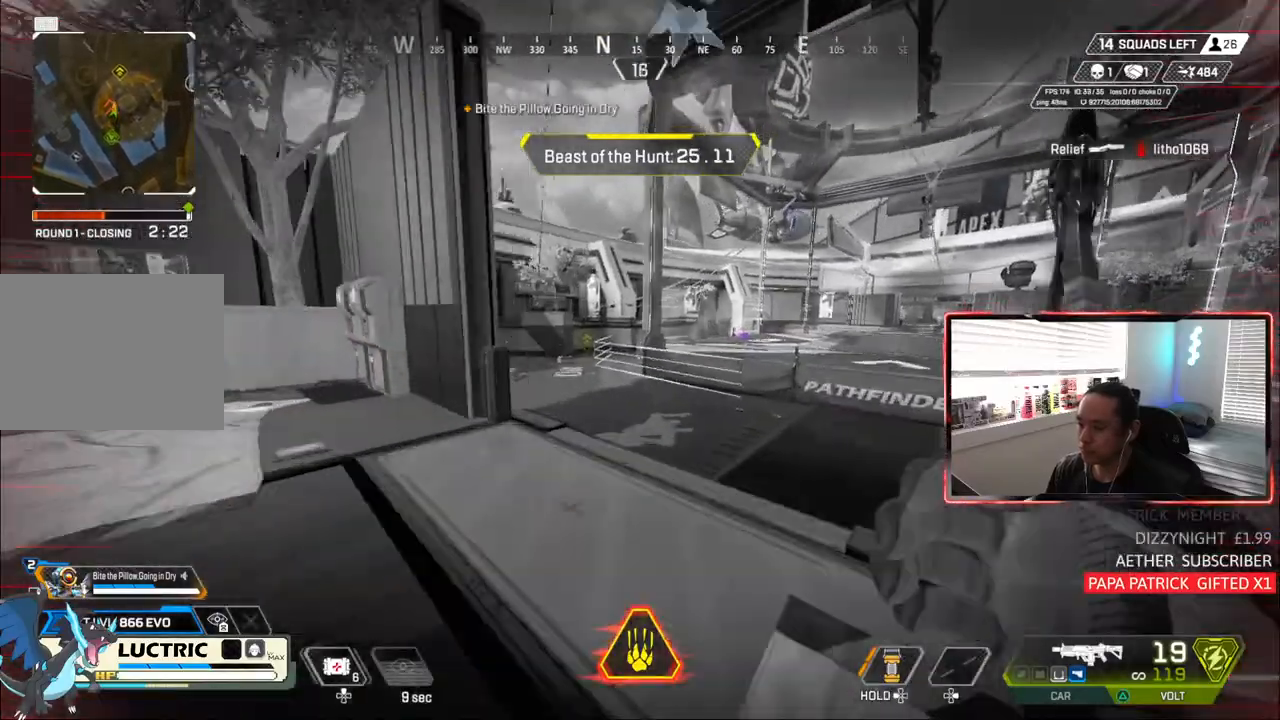
{"buttons": [], "left_stick": "up", "right_stick": "center", "events": []}
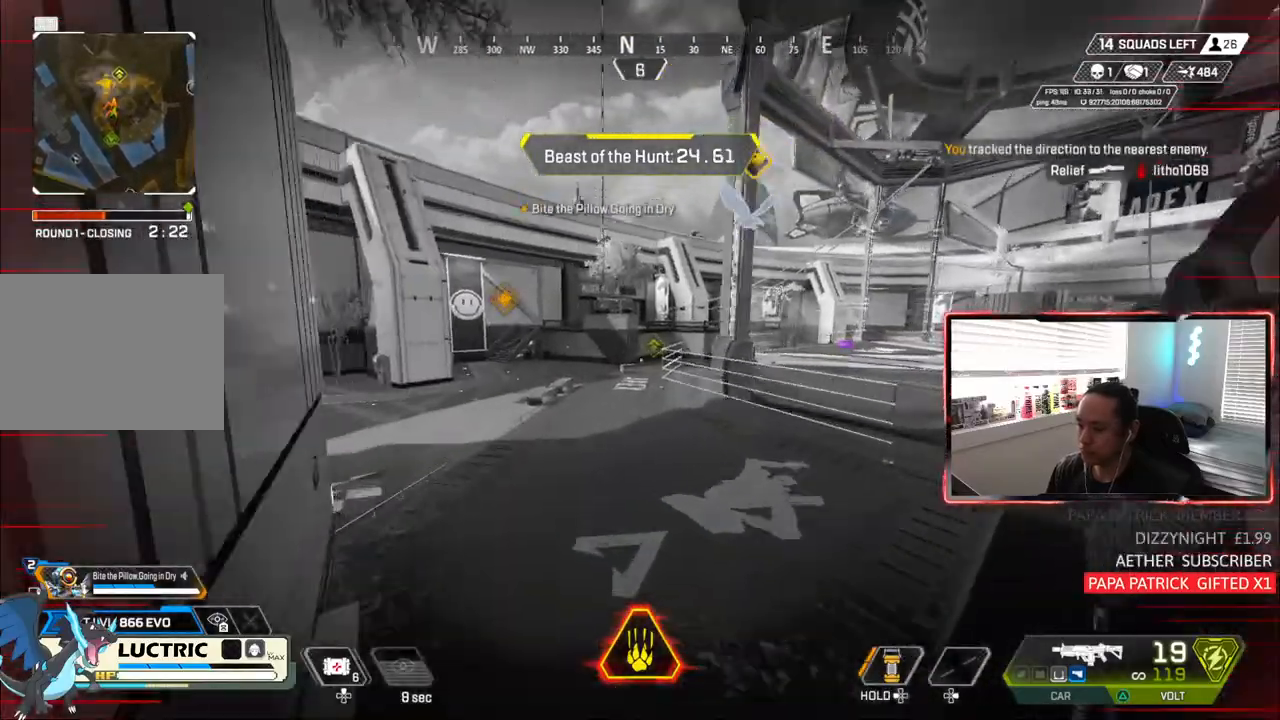
{"buttons": [], "left_stick": "up", "right_stick": "center", "events": []}
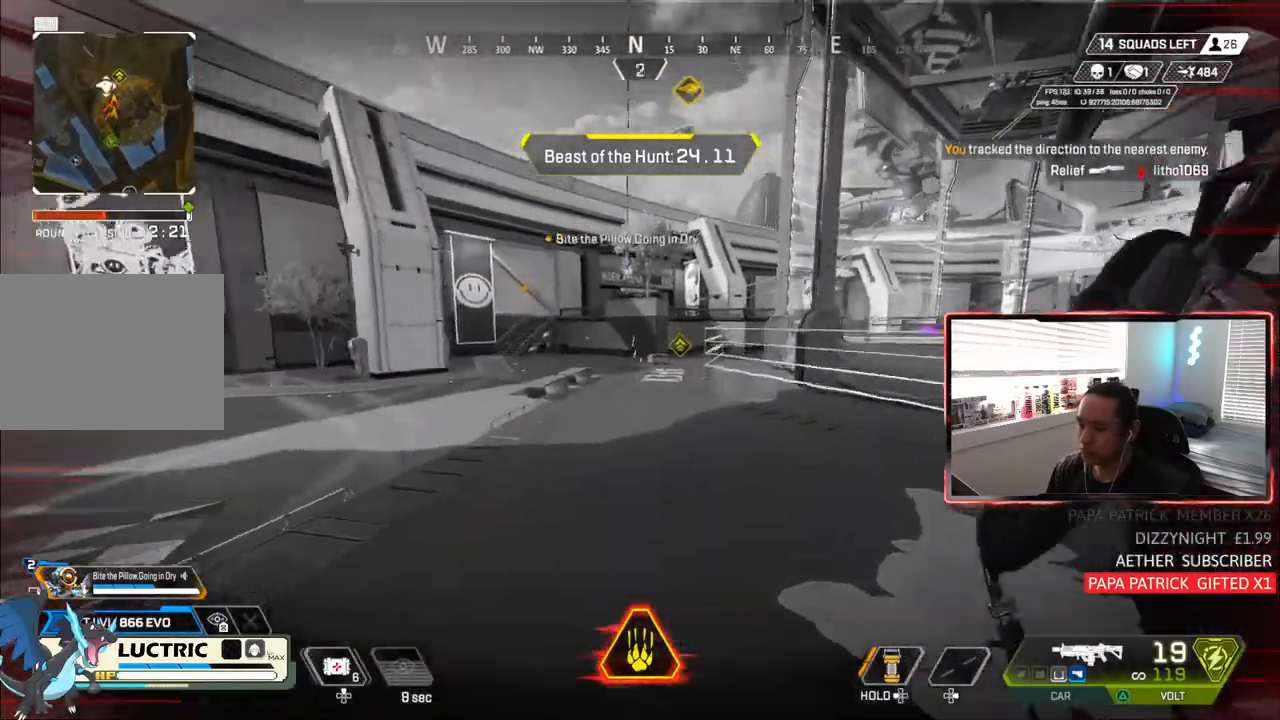
{"buttons": [], "left_stick": "up", "right_stick": "center", "events": []}
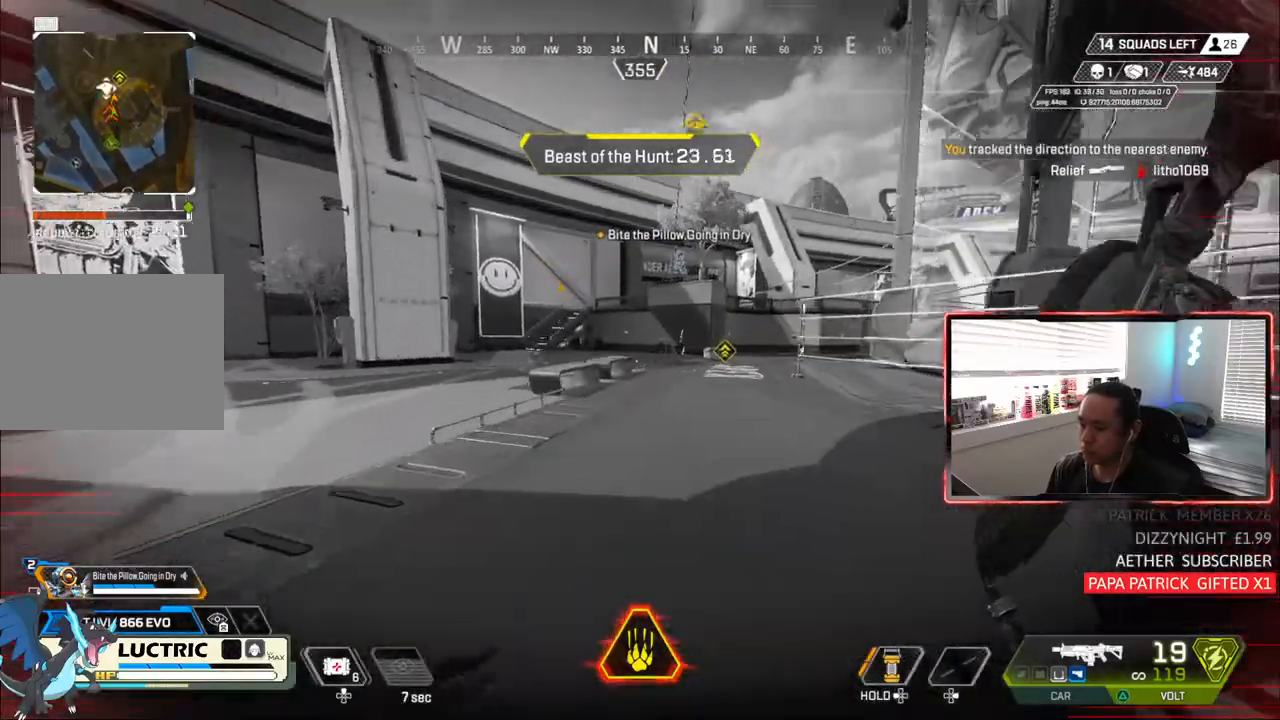
{"buttons": ["CROSS", "CIRCLE"], "left_stick": "up", "right_stick": "center", "events": [[167, "CIRCLE", "down"], [467, "CROSS", "down"]]}
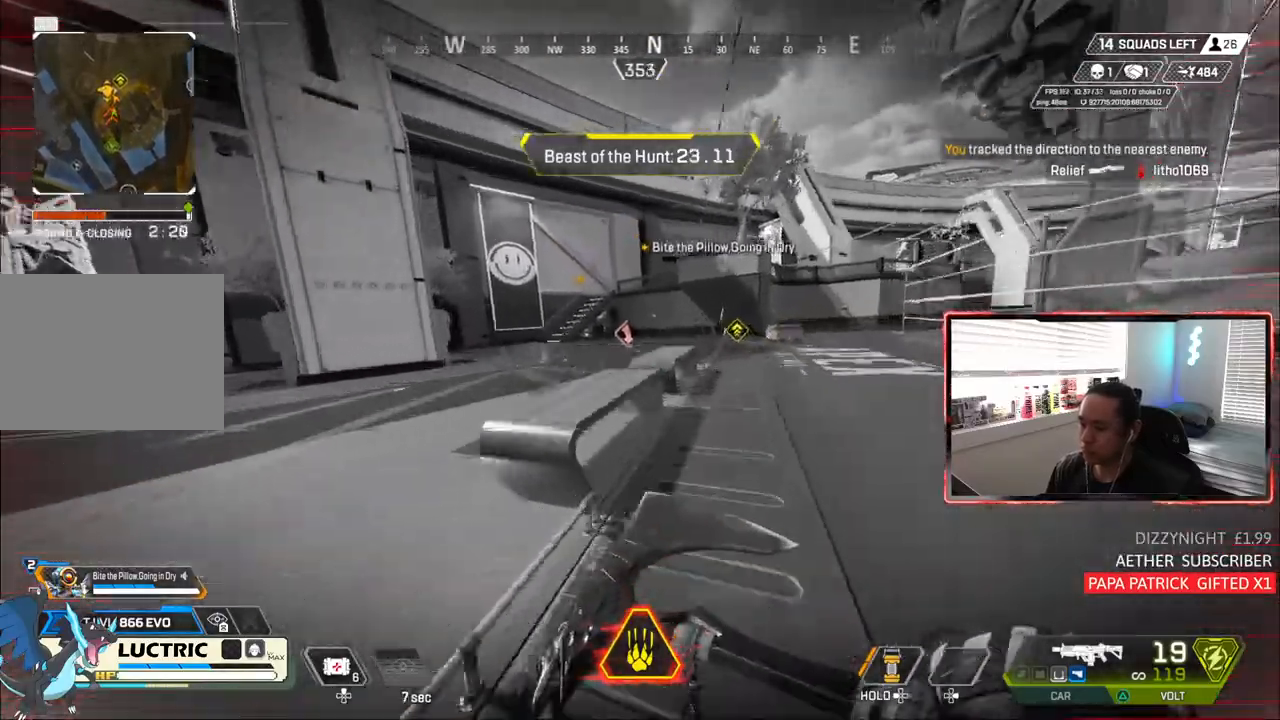
{"buttons": [], "left_stick": "up", "right_stick": "center", "events": [[67, "CROSS", "up"], [117, "left_stick", "center"], [300, "CIRCLE", "up"], [300, "left_stick", "up"]]}
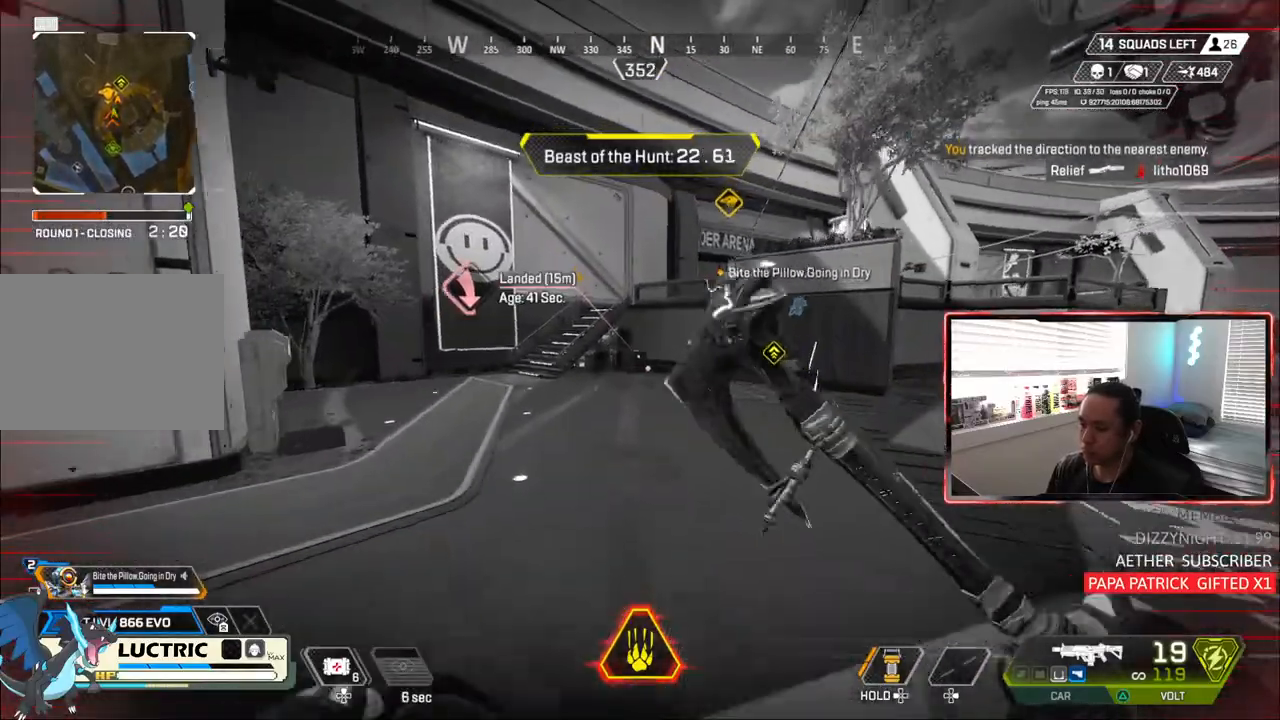
{"buttons": [], "left_stick": "up", "right_stick": "center", "events": []}
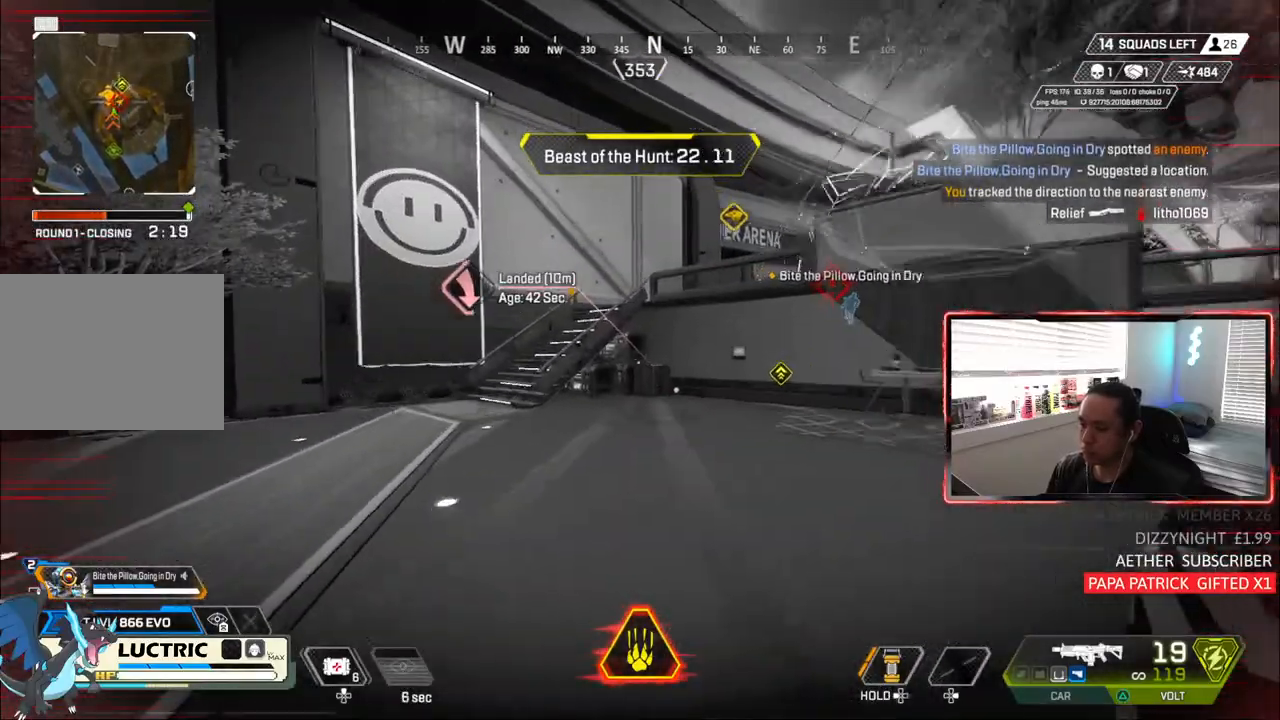
{"buttons": [], "left_stick": "up-left", "right_stick": "center", "events": [[33, "left_stick", "up-left"]]}
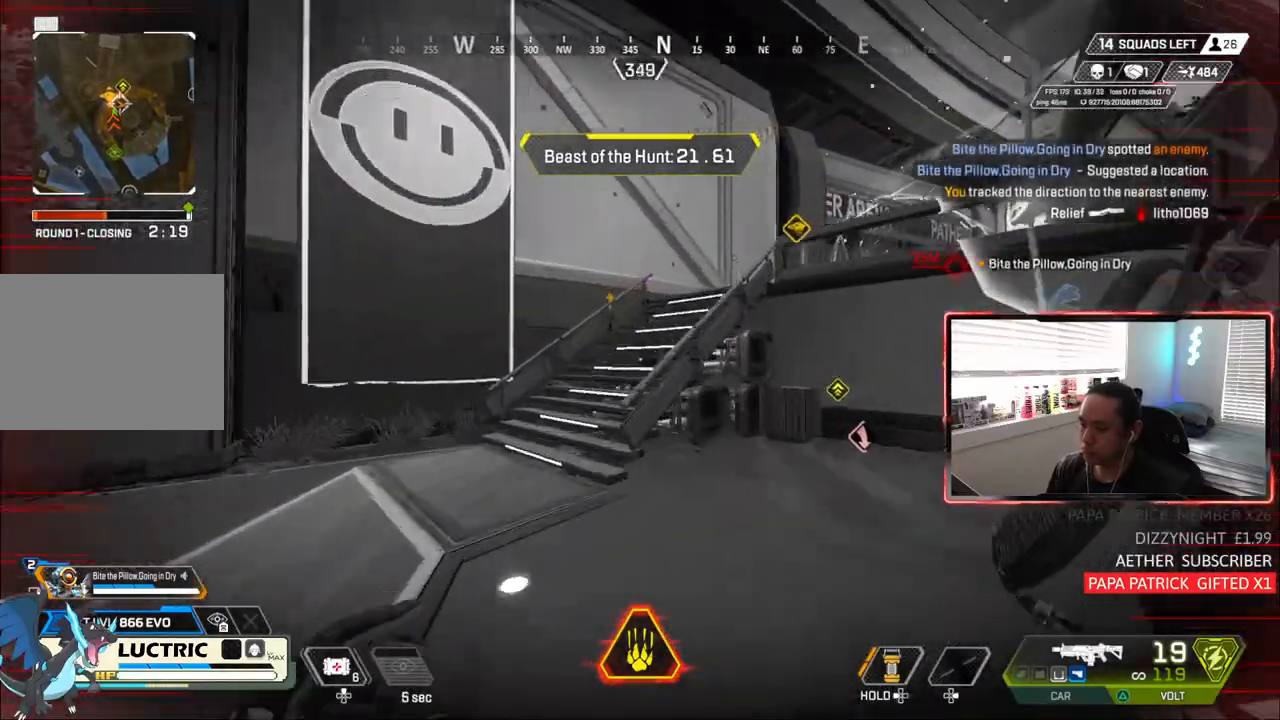
{"buttons": [], "left_stick": "up-left", "right_stick": "right", "events": [[100, "TRIANGLE", "down"], [167, "TRIANGLE", "up"], [333, "right_stick", "right"]]}